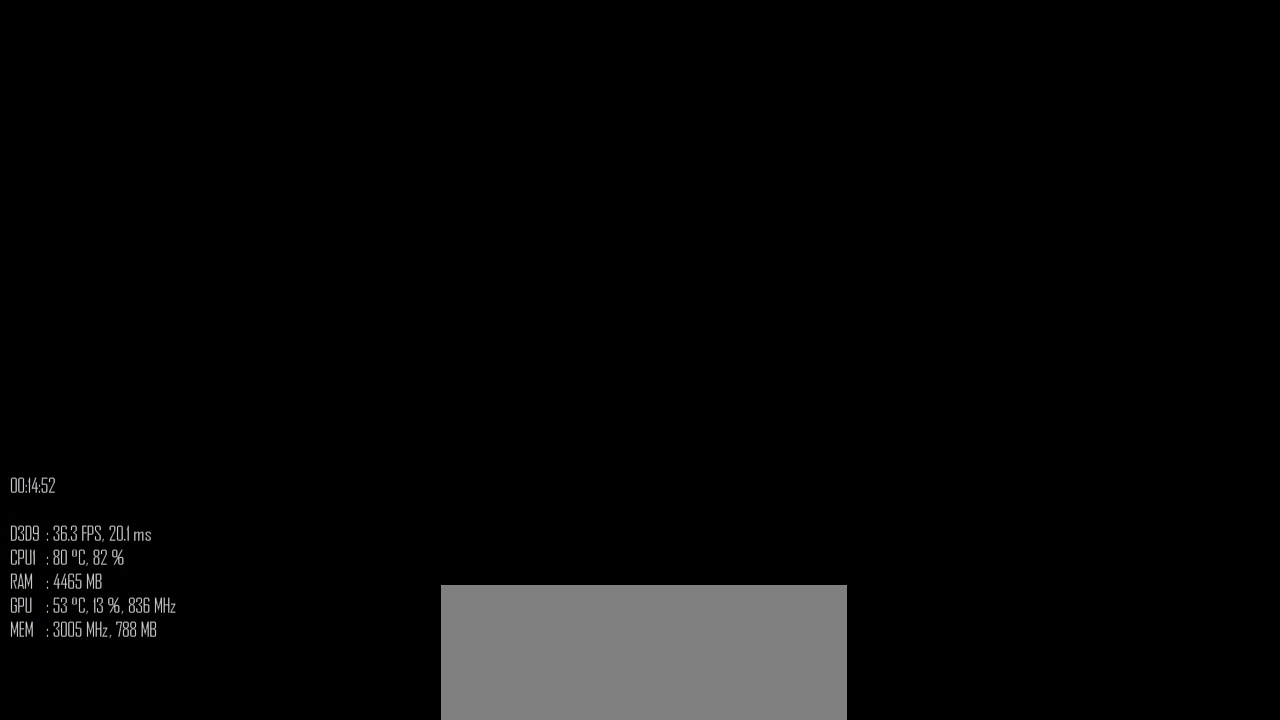
Gameplay with keyboard and mouse; each line is a JSON object with the keys and mouse buttons held at the frame after it. "events" lists presses ("down") and releases ("up") of ".", "/", "0", "1", "2", "3", "4", "5", "6", "7", "8", "9", "a", "alt_l", "alt_r", "b", "backslash", "backspace", "c", "caps_lock", "comma", "ctrl", "d", "e", "equals", "escape", "f", "g", "h", "i", "j", "k", "l", "lbracket", "m", "minus", "n", "o", "p", "q", "quote", "r", "rbracket", "return", "s", "semicolon", "shift_l", "shift_r", "space", "super", "t", "tab", "u", "v", "w", "x", "y", "z", "mouse_left", "mouse_right", "mouse_mb4" and "mouse_mb5" between this image and that frame as [ms after this image, input, new state], when the widget could be followed in between. "mouse_left", "mouse_right", "mouse_mb4", "mouse_mb5" = the "left", "right", "mb4", "mb5" buttons of the "mouse" list. No other keys are recorded. "mouse_move" is the direction in which the mouse moves at that frame (one of eight, or "still"), when it could be read.
{"keys": [], "mouse": [], "mouse_move": "down-left", "events": []}
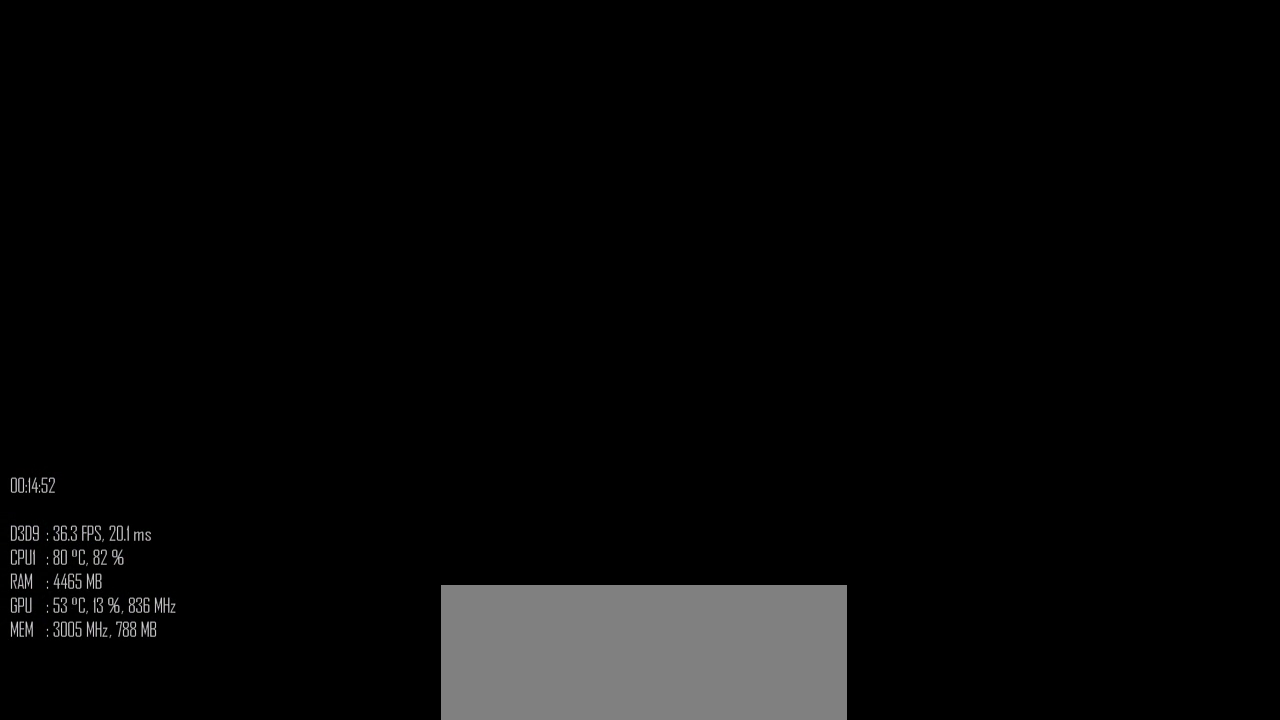
{"keys": [], "mouse": [], "mouse_move": "still", "events": []}
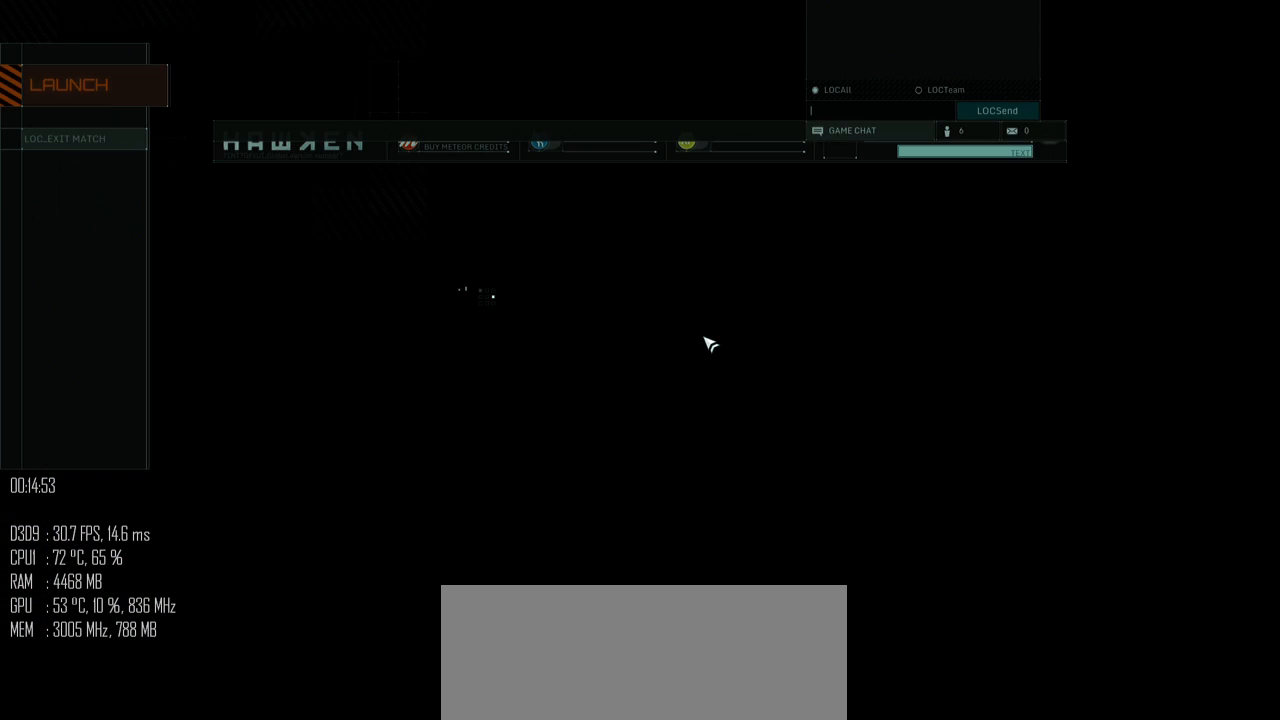
{"keys": [], "mouse": [], "mouse_move": "up", "events": []}
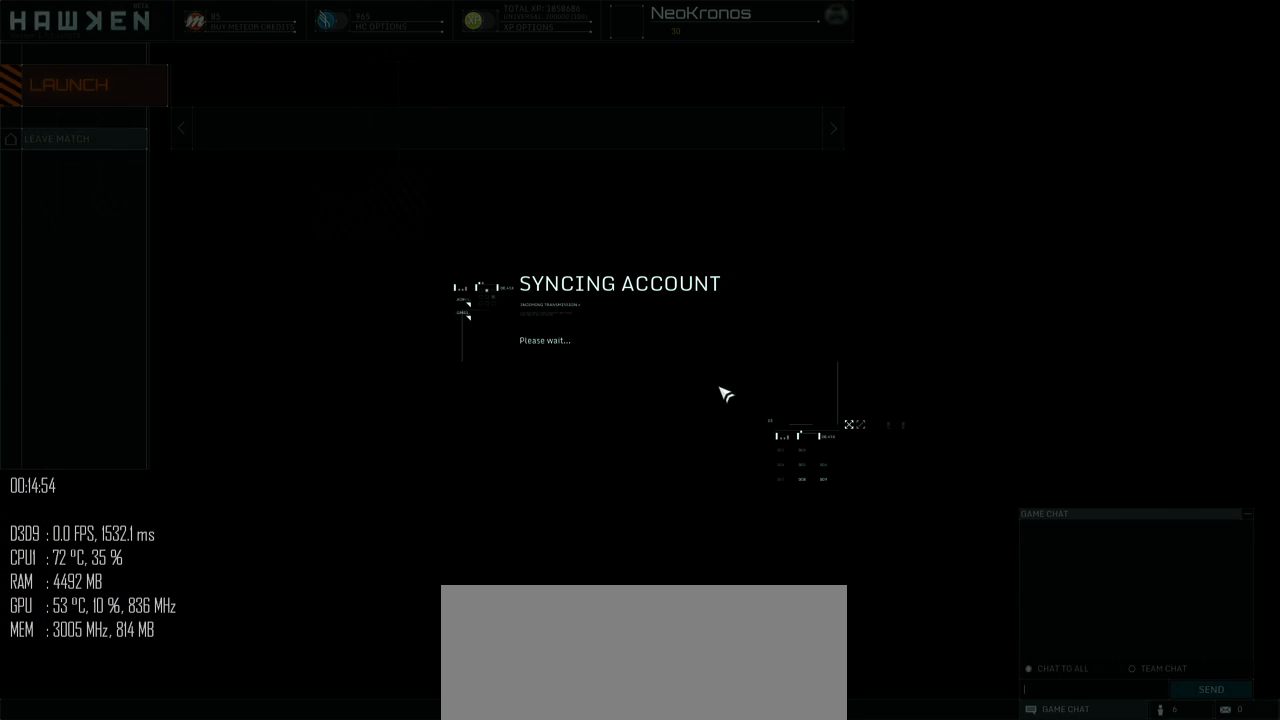
{"keys": [], "mouse": [], "mouse_move": "up-left", "events": []}
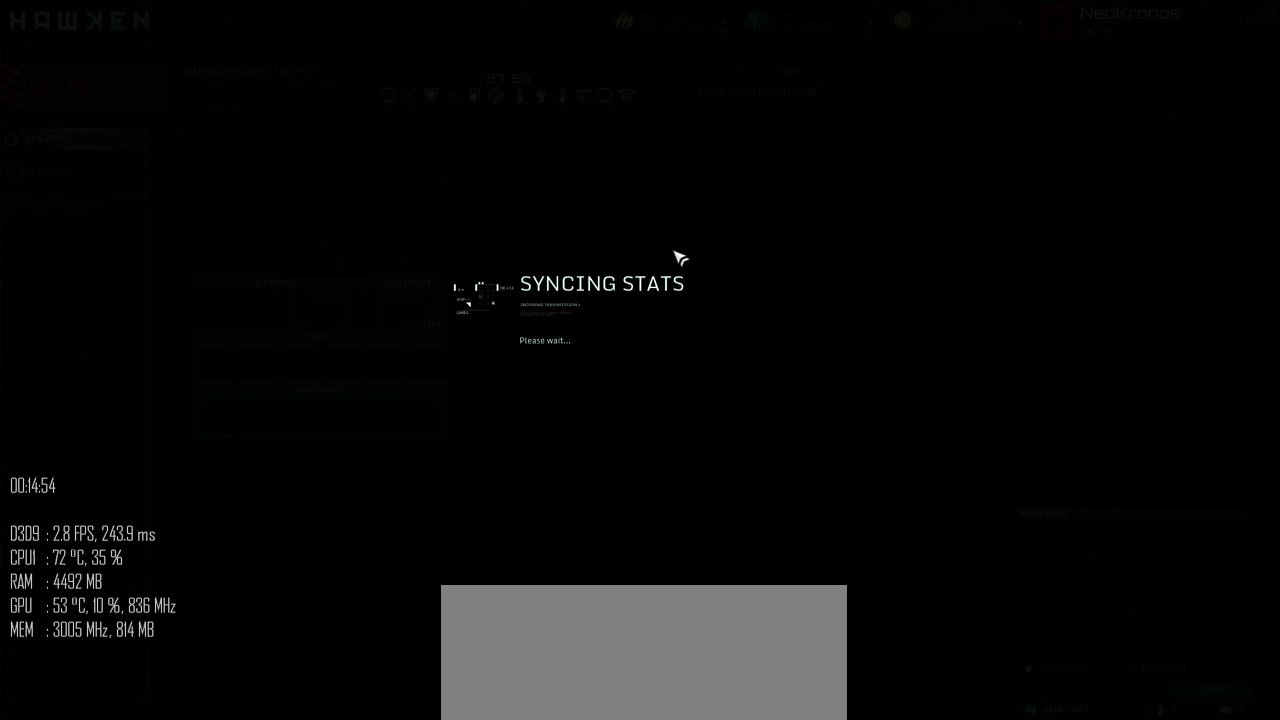
{"keys": [], "mouse": [], "mouse_move": "right", "events": []}
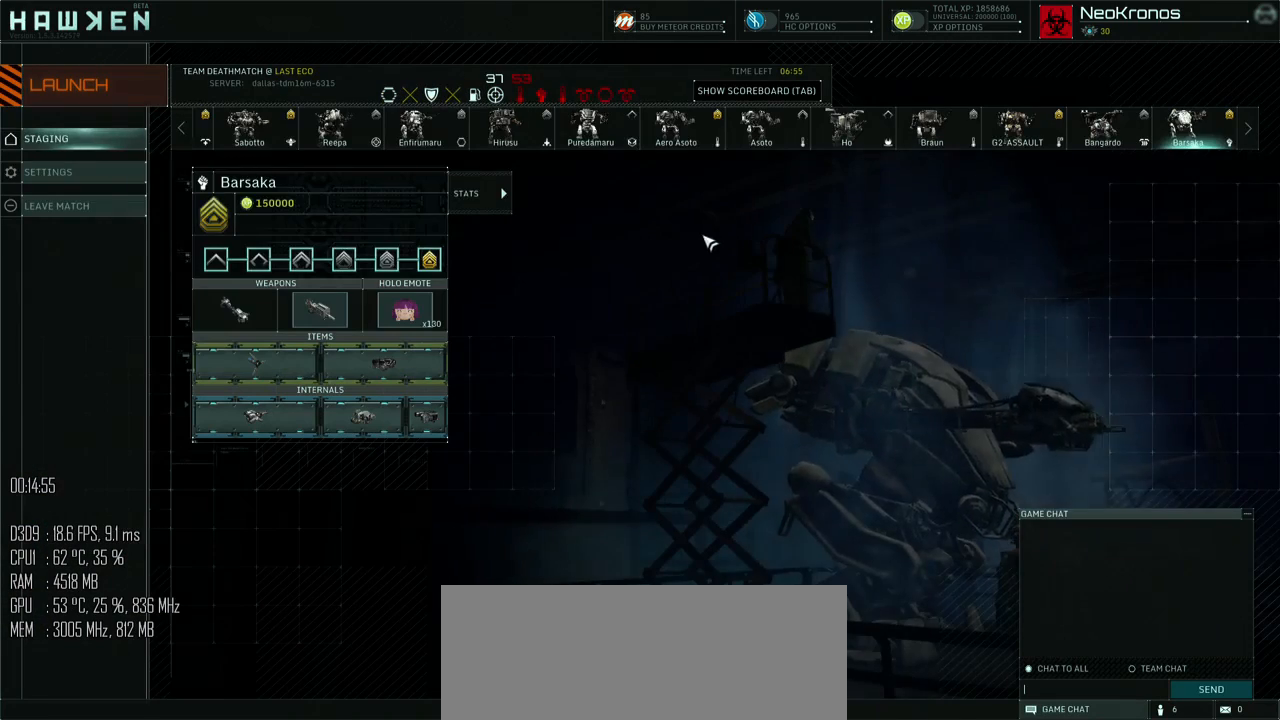
{"keys": ["tab"], "mouse": [], "mouse_move": "down", "events": [[200, "tab", "down"]]}
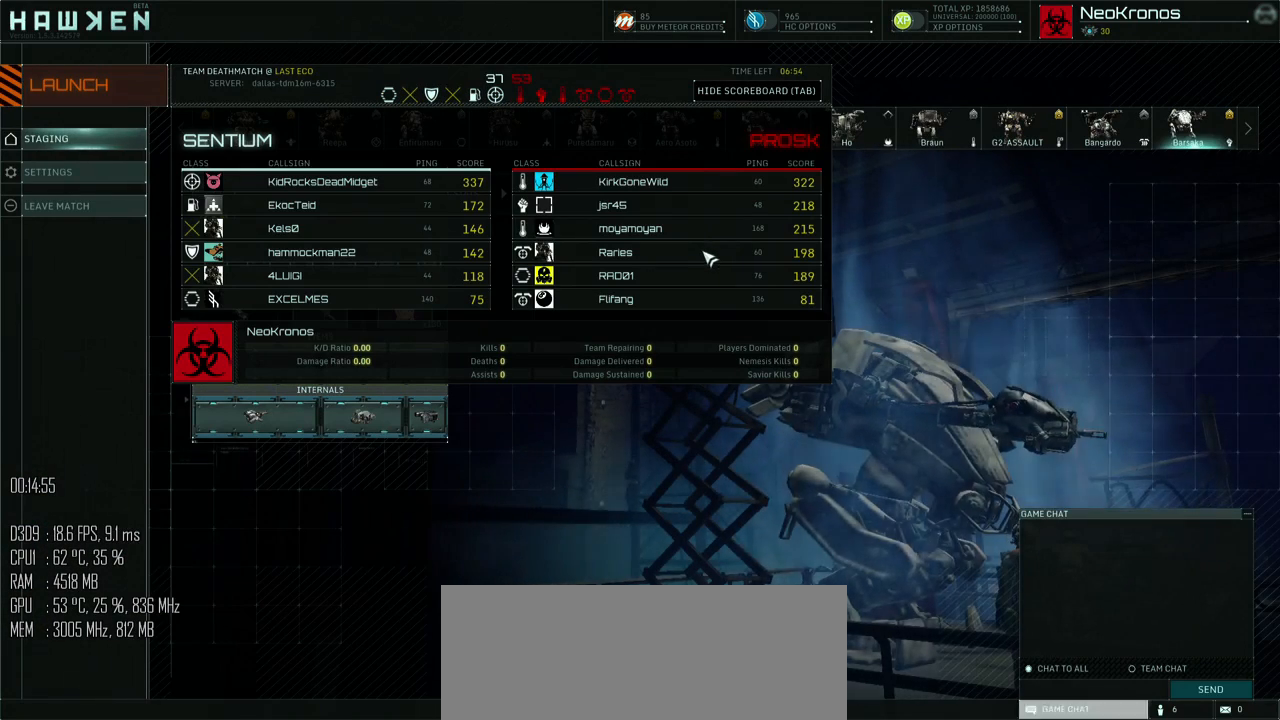
{"keys": ["tab"], "mouse": [], "mouse_move": "down", "events": []}
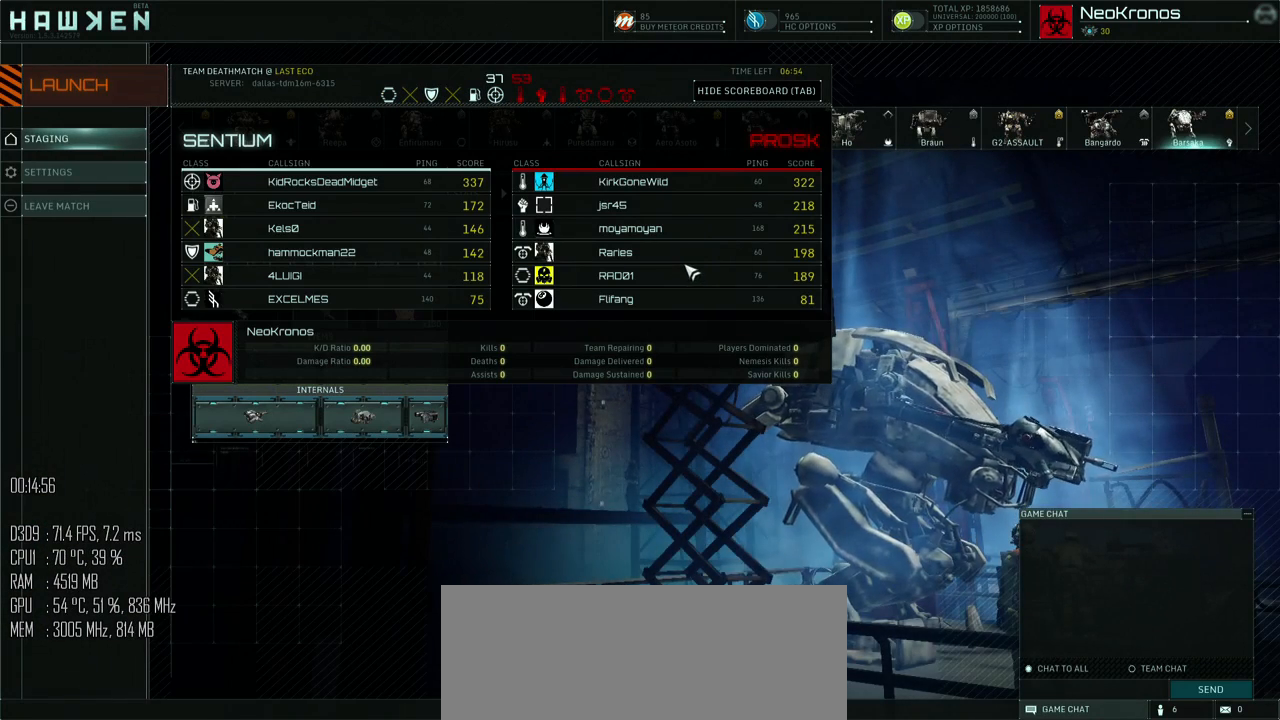
{"keys": ["tab"], "mouse": [], "mouse_move": "up-left", "events": []}
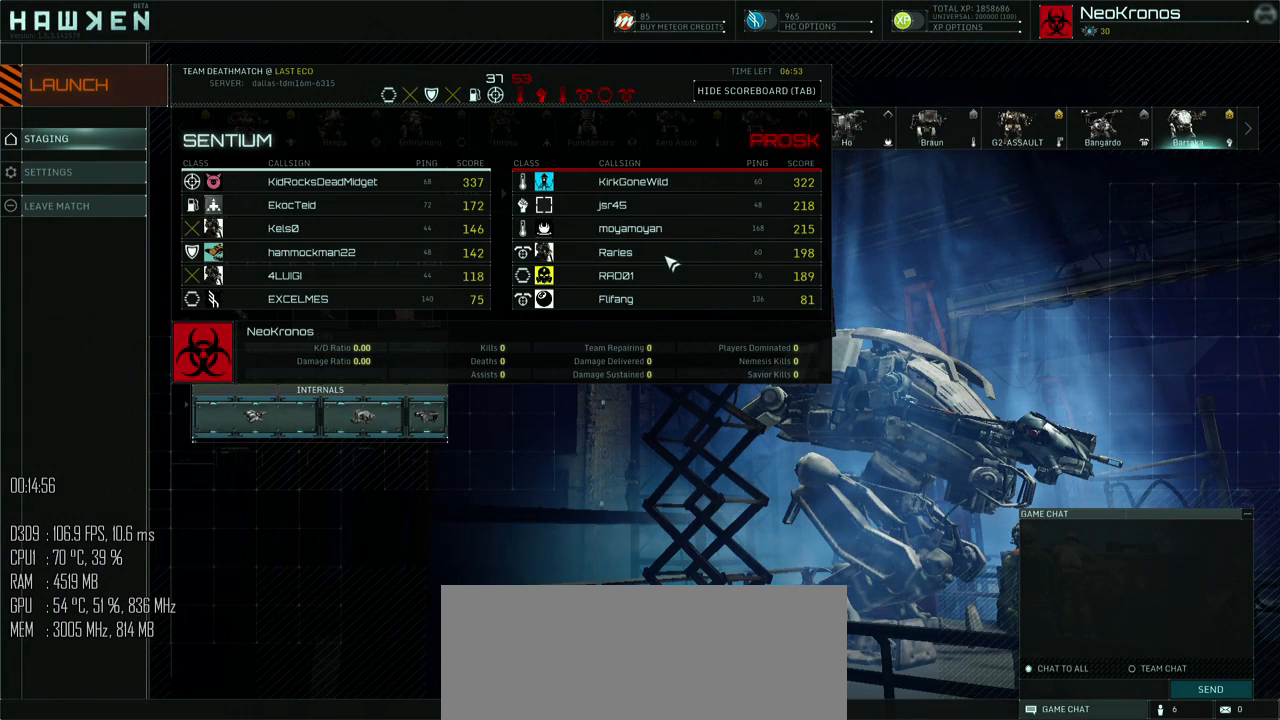
{"keys": ["tab"], "mouse": [], "mouse_move": "left", "events": []}
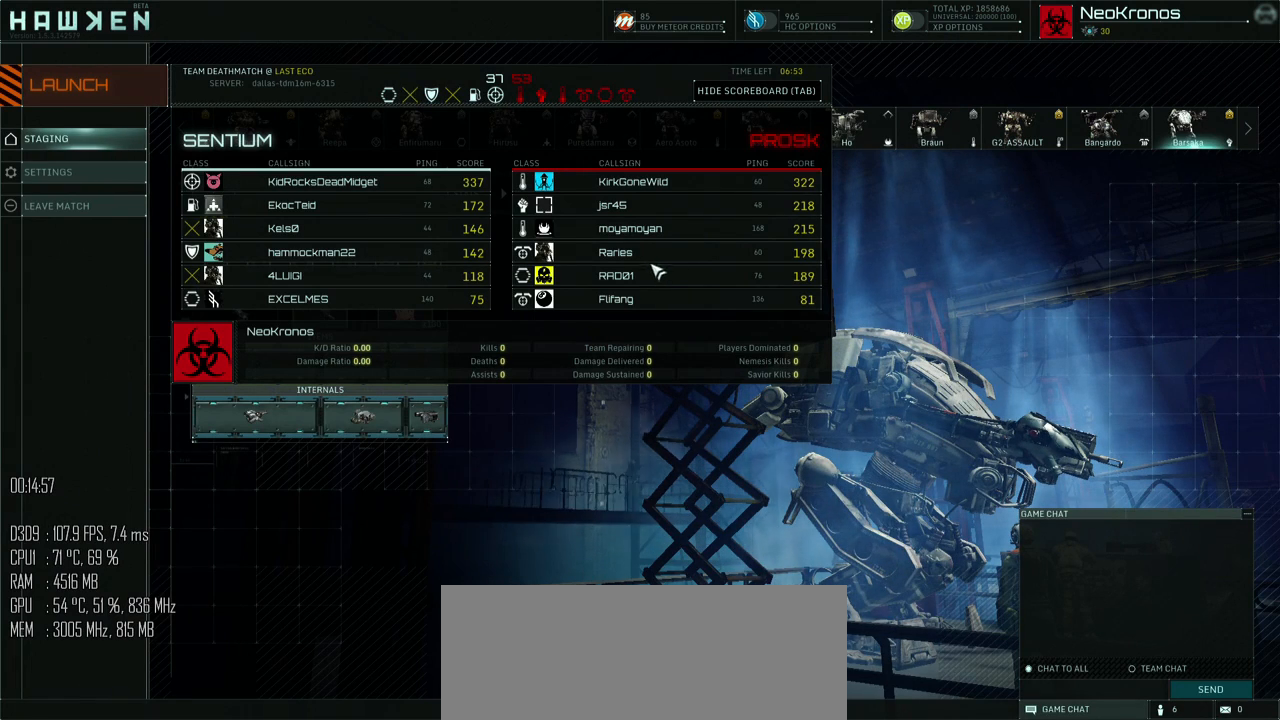
{"keys": ["tab"], "mouse": [], "mouse_move": "right", "events": []}
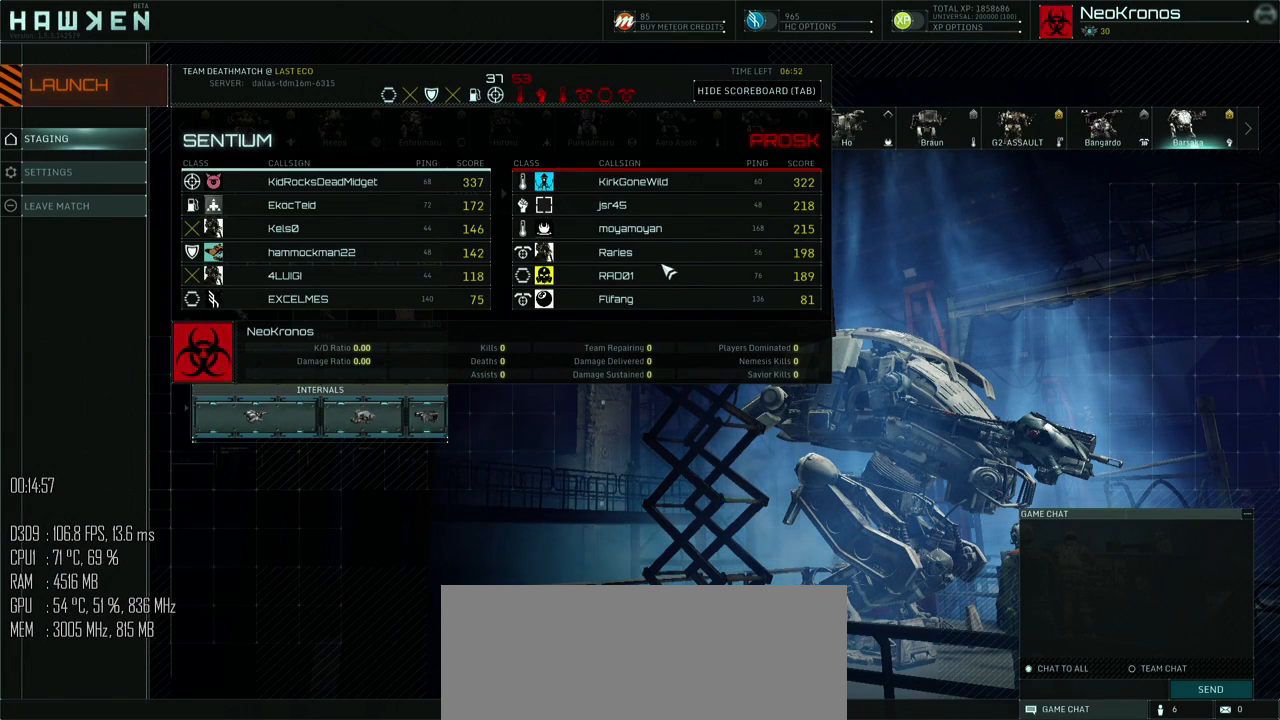
{"keys": ["tab"], "mouse": [], "mouse_move": "down-right", "events": []}
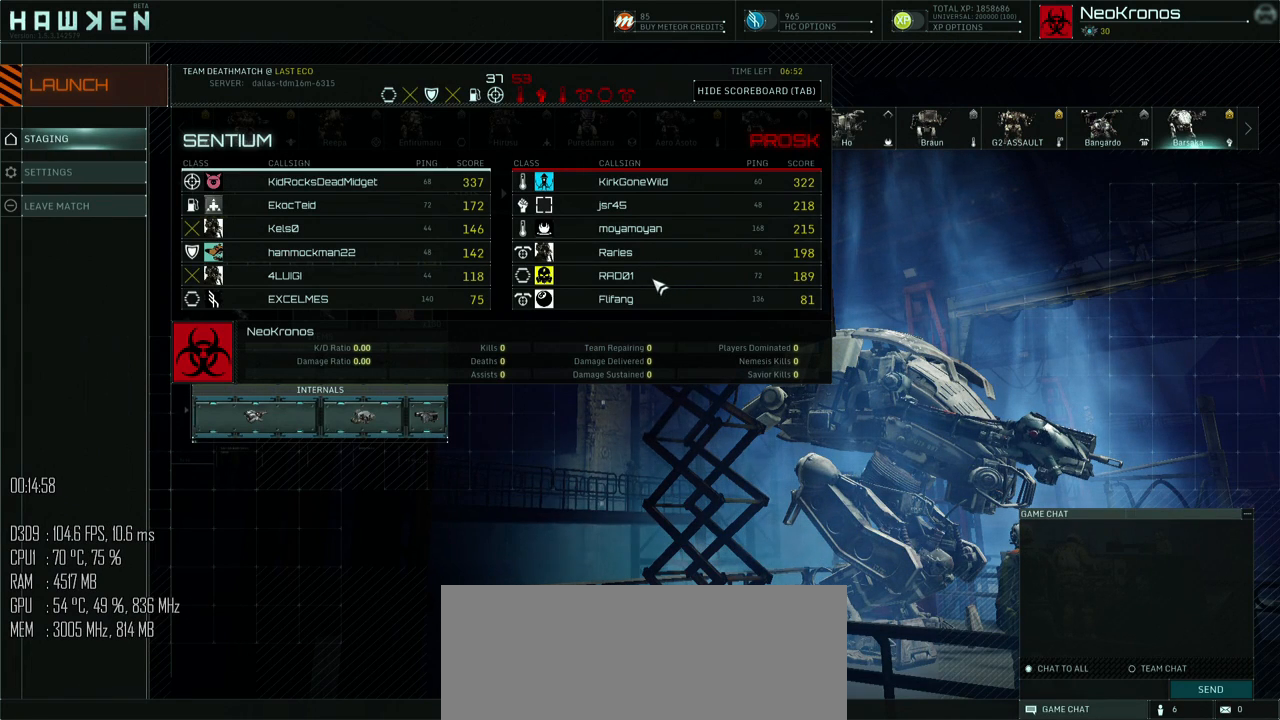
{"keys": ["tab"], "mouse": [], "mouse_move": "down-left", "events": []}
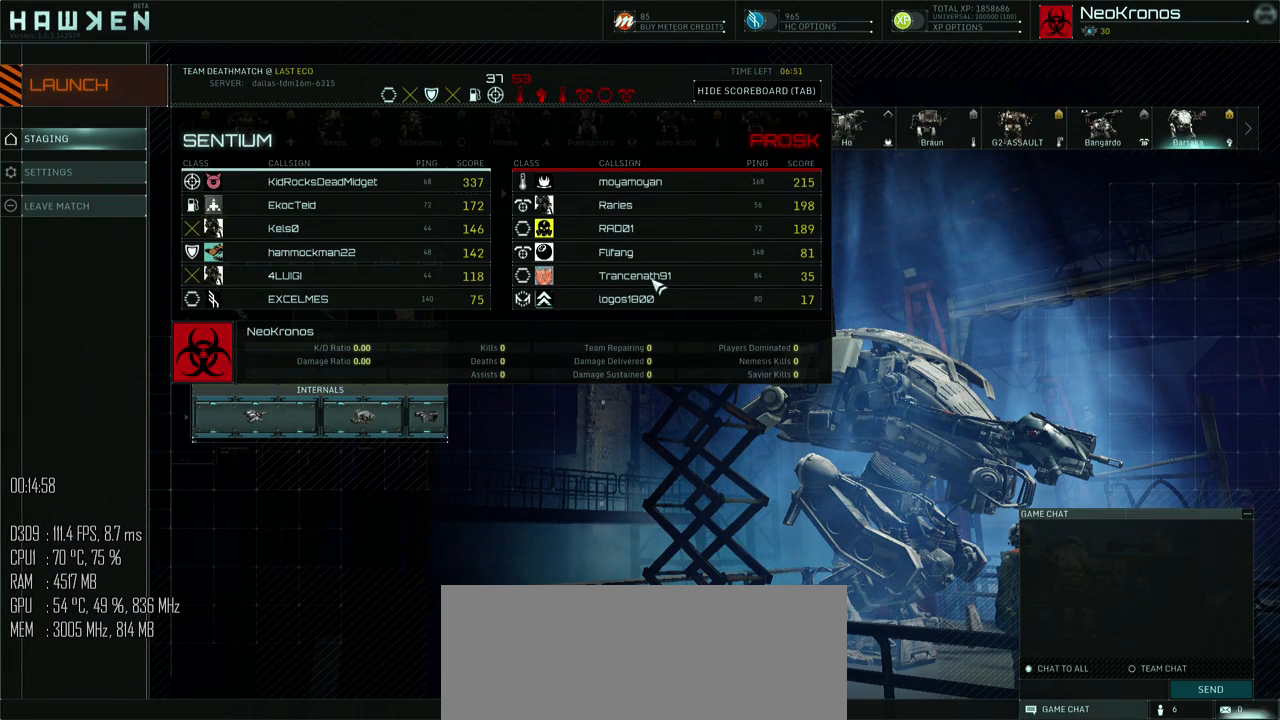
{"keys": ["tab"], "mouse": [], "mouse_move": "left", "events": []}
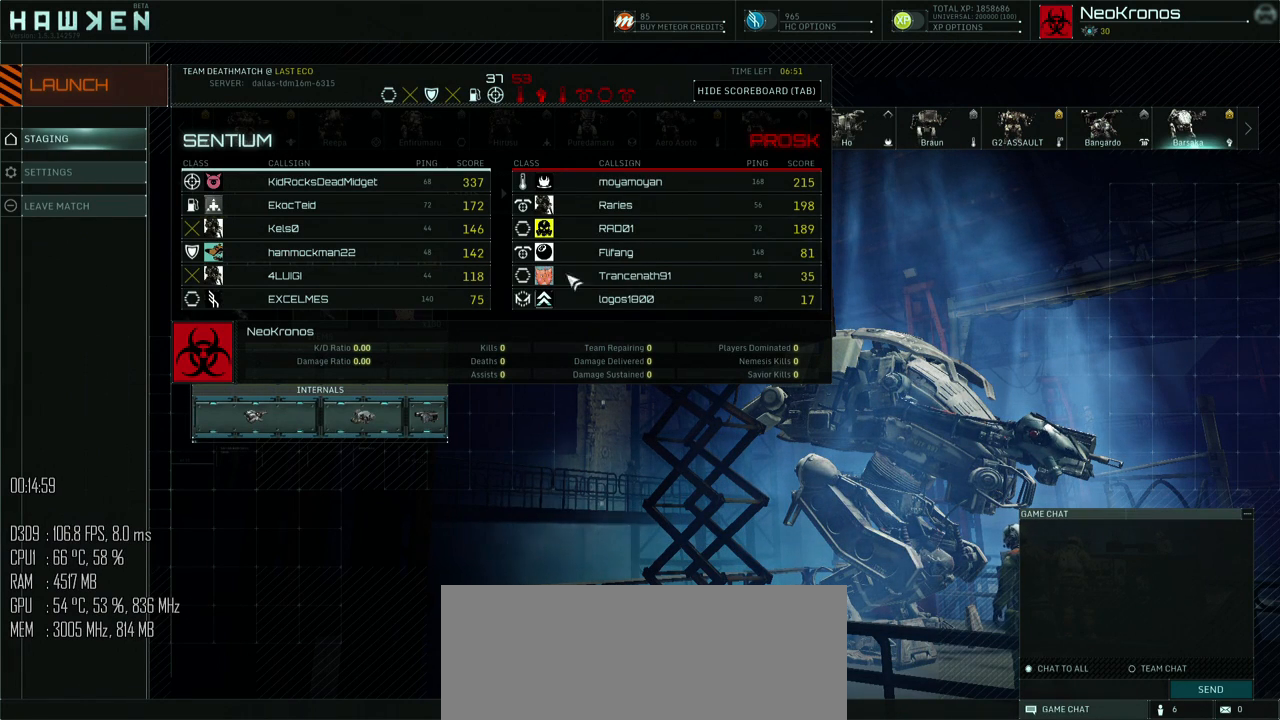
{"keys": ["tab"], "mouse": [], "mouse_move": "left", "events": []}
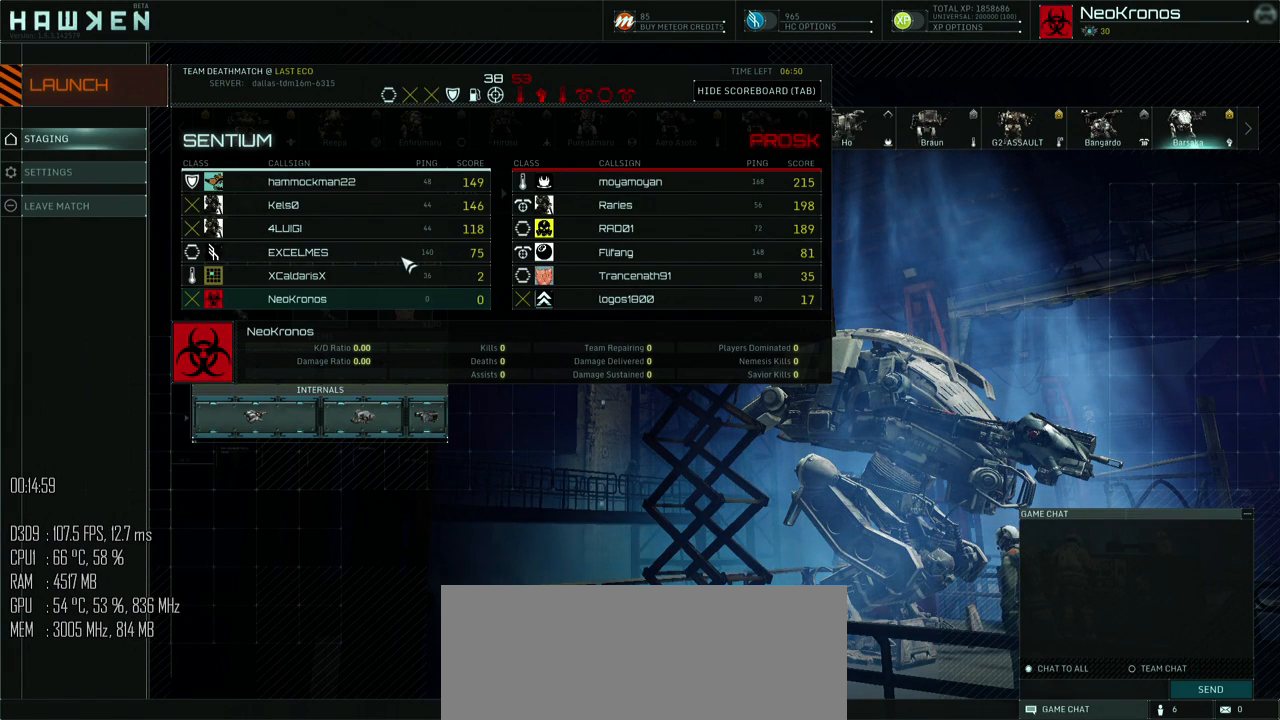
{"keys": ["tab"], "mouse": [], "mouse_move": "left", "events": []}
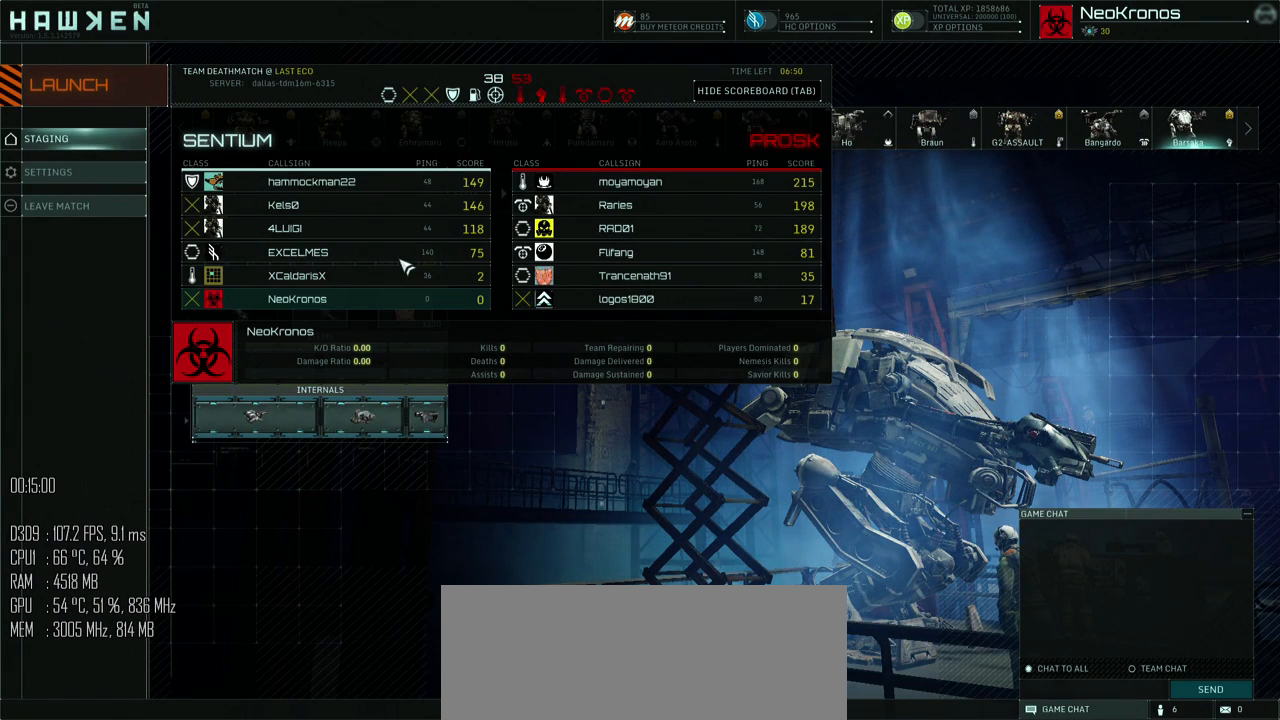
{"keys": ["tab"], "mouse": [], "mouse_move": "down-left", "events": []}
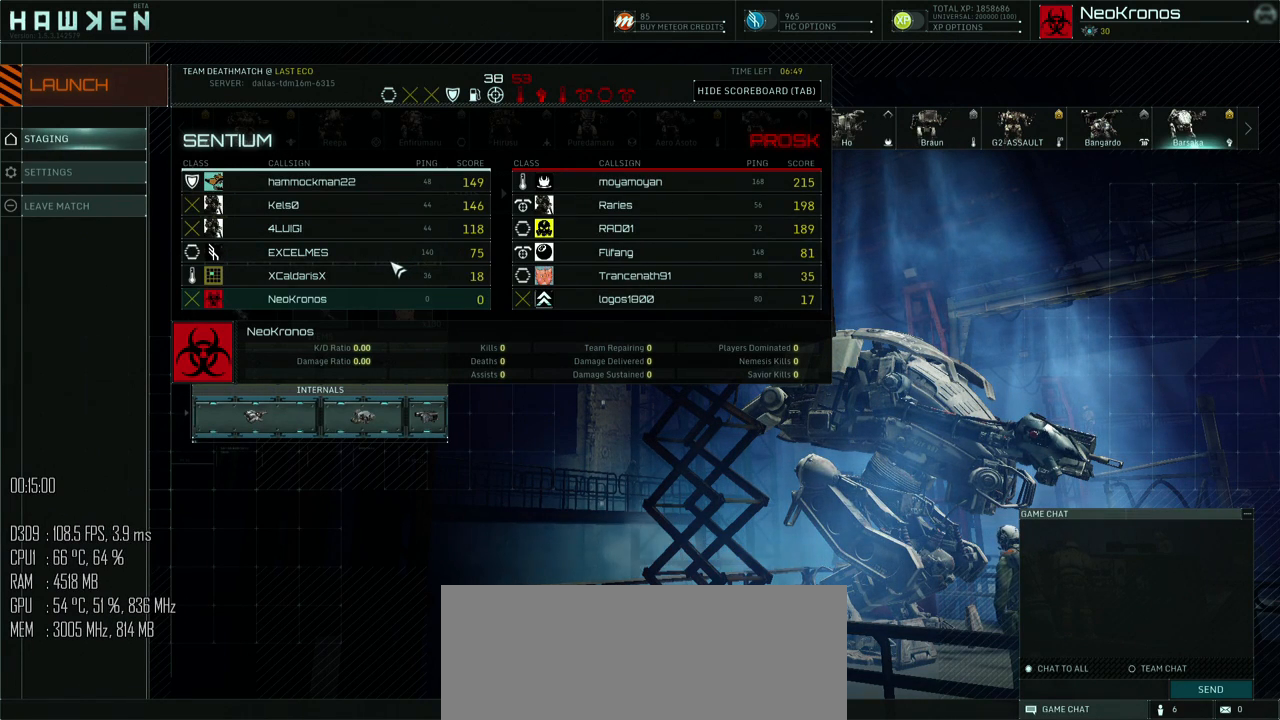
{"keys": ["tab"], "mouse": [], "mouse_move": "down-left", "events": []}
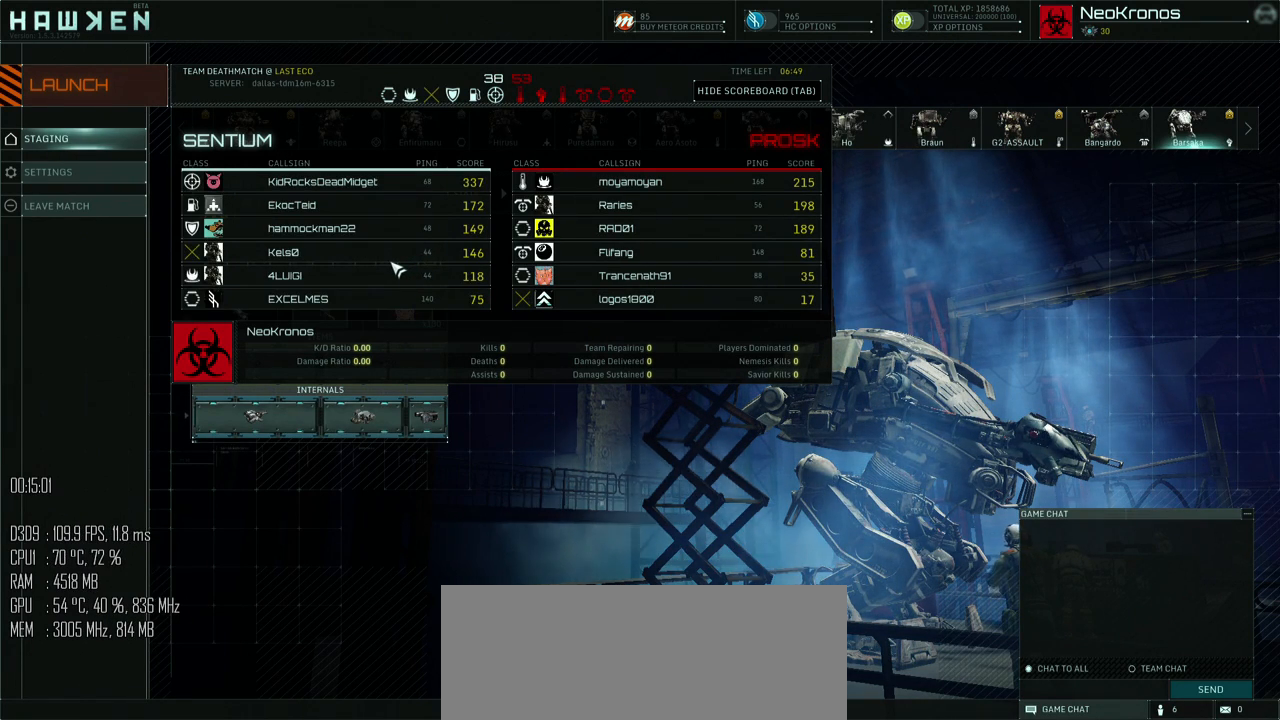
{"keys": ["tab"], "mouse": [], "mouse_move": "up-left", "events": []}
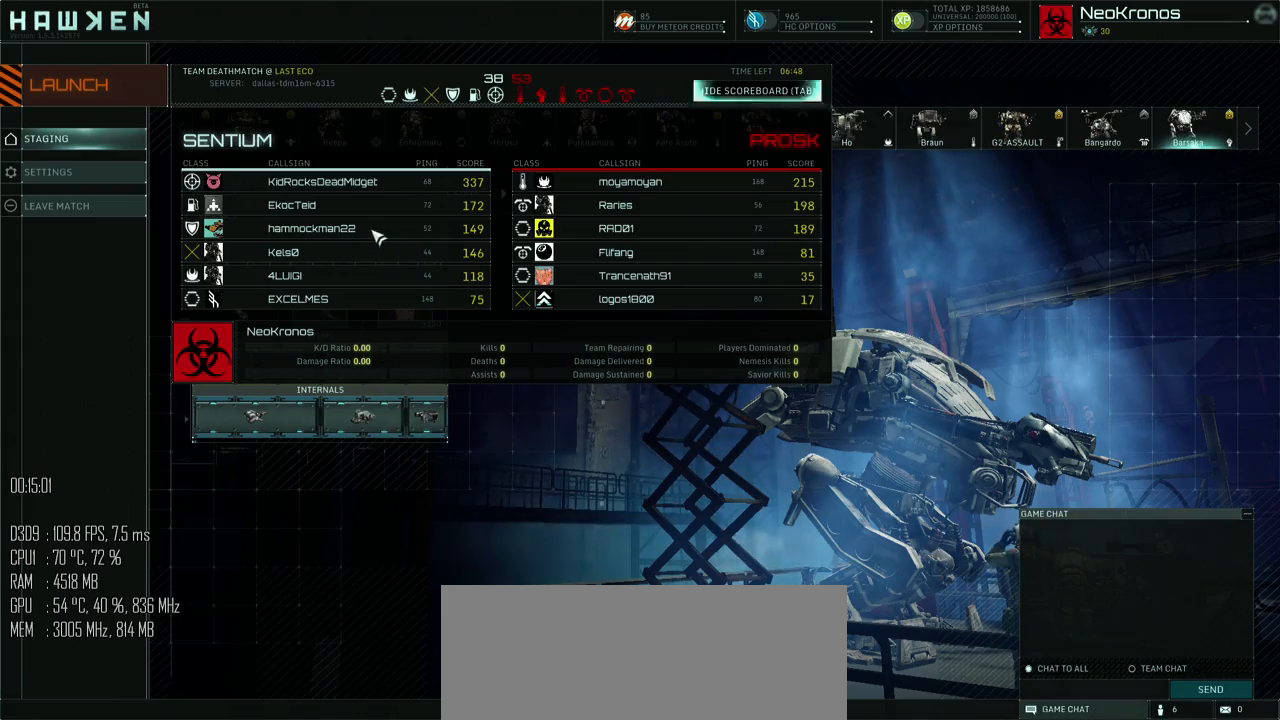
{"keys": ["tab"], "mouse": [], "mouse_move": "right", "events": []}
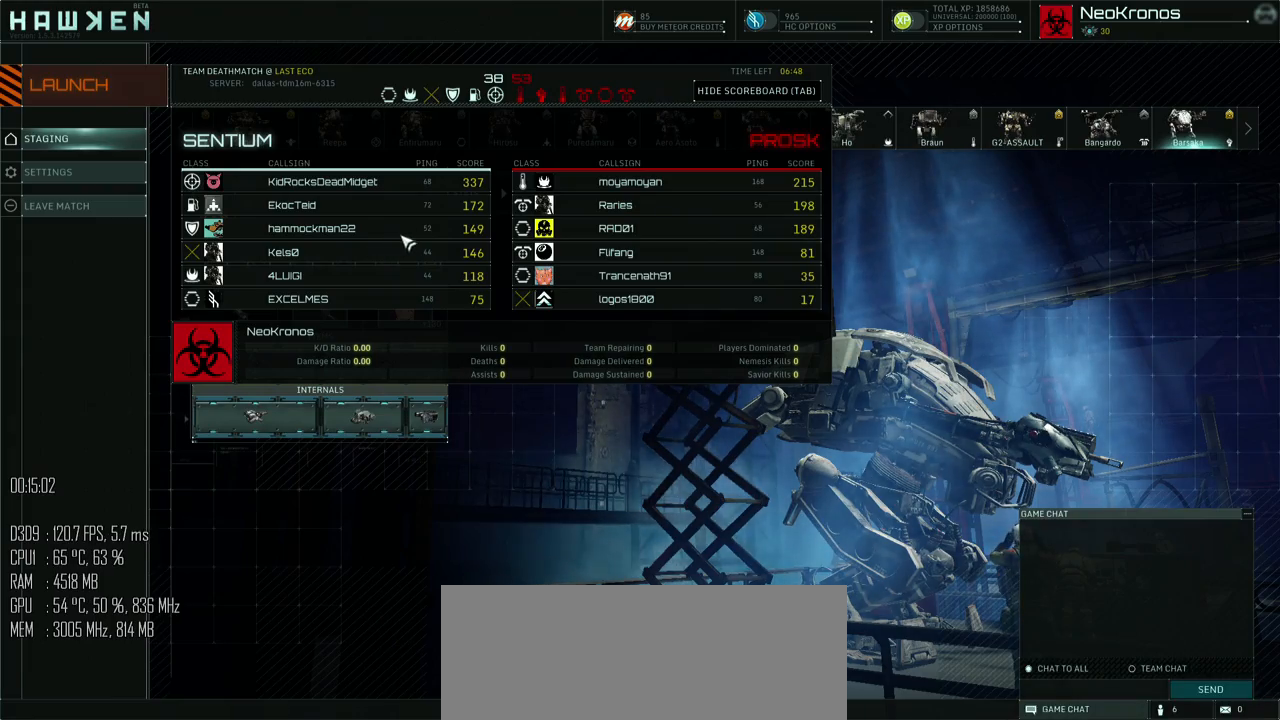
{"keys": [], "mouse": [], "mouse_move": "up-left", "events": [[134, "tab", "up"]]}
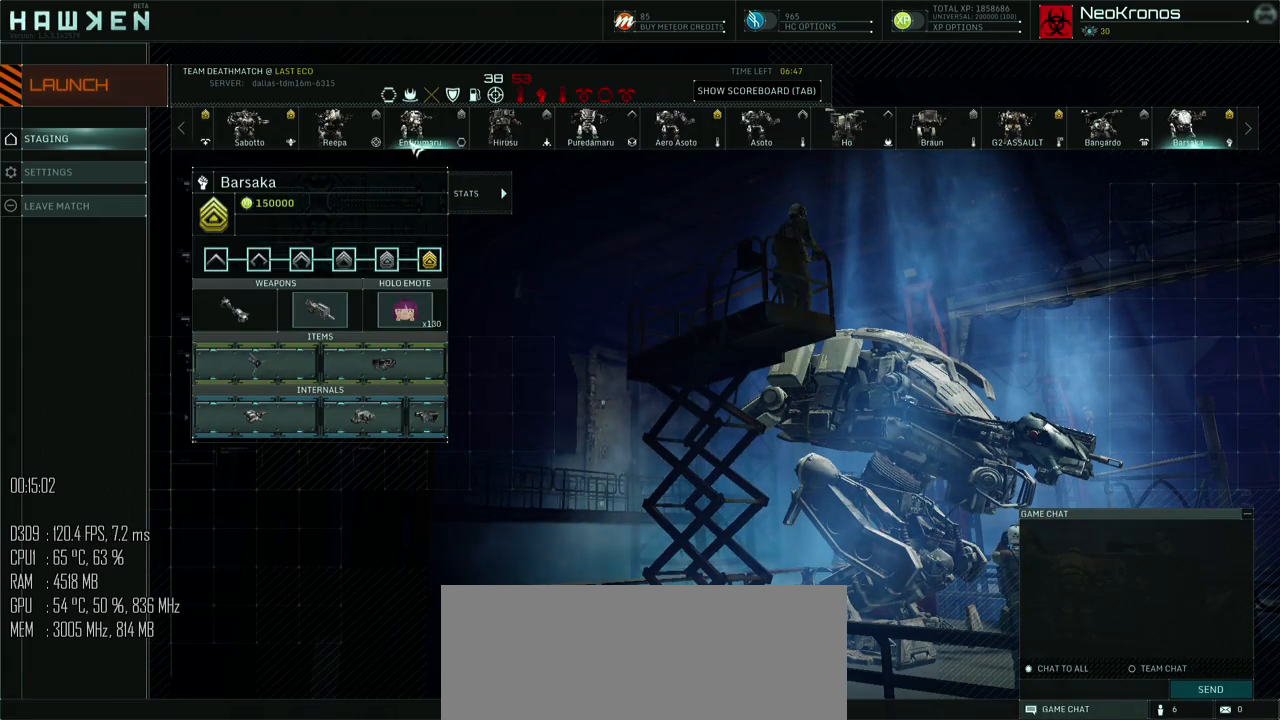
{"keys": [], "mouse": [], "mouse_move": "left", "events": []}
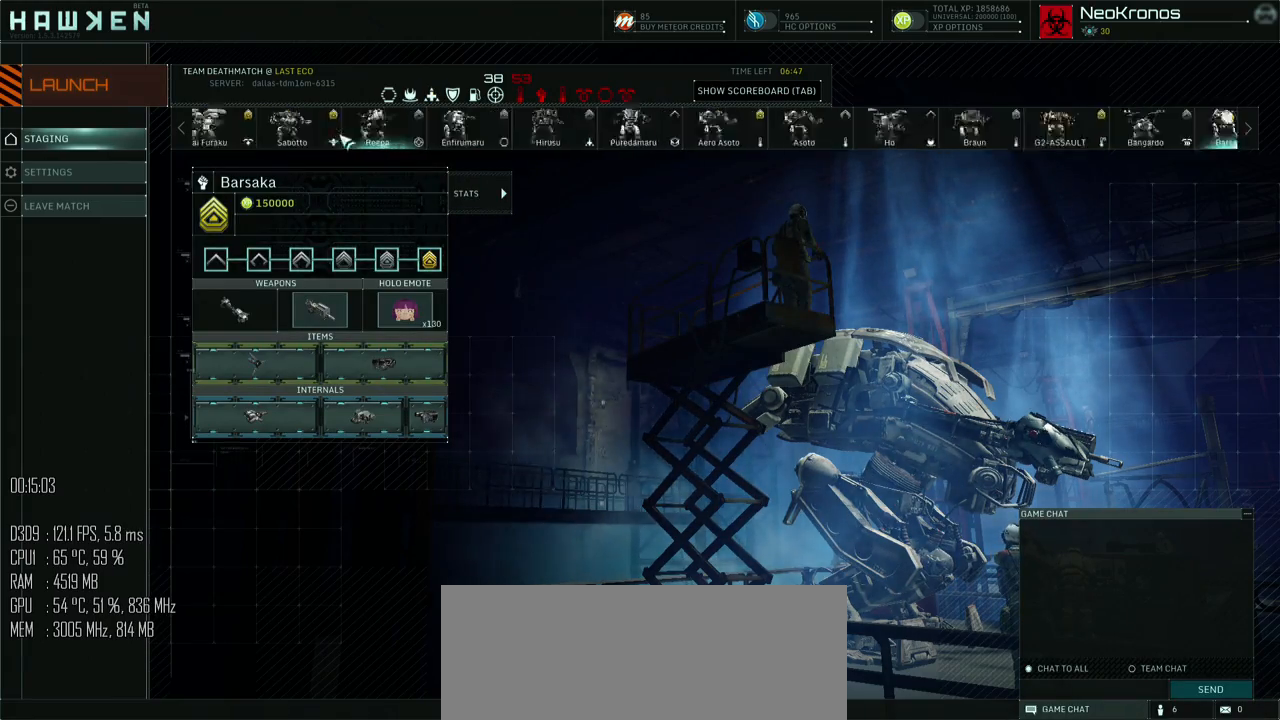
{"keys": [], "mouse": [], "mouse_move": "right", "events": []}
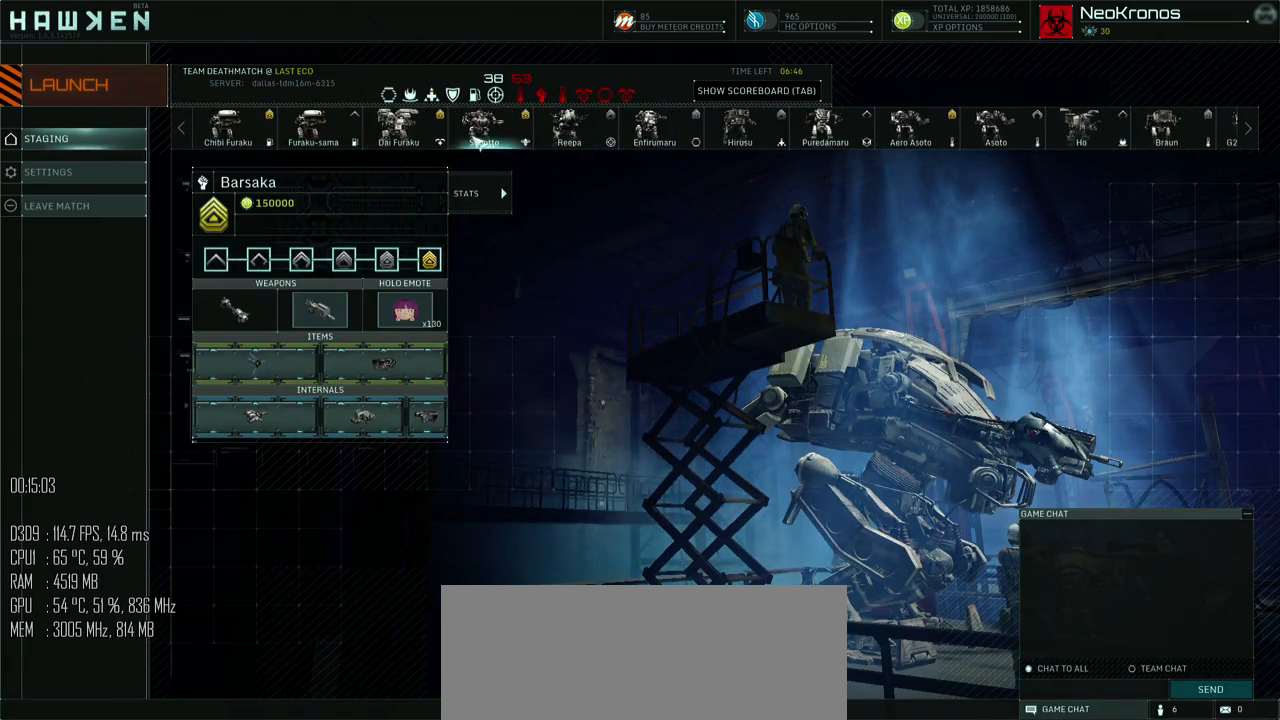
{"keys": [], "mouse": [], "mouse_move": "left", "events": [[184, "mouse_left", "down"], [234, "mouse_left", "up"]]}
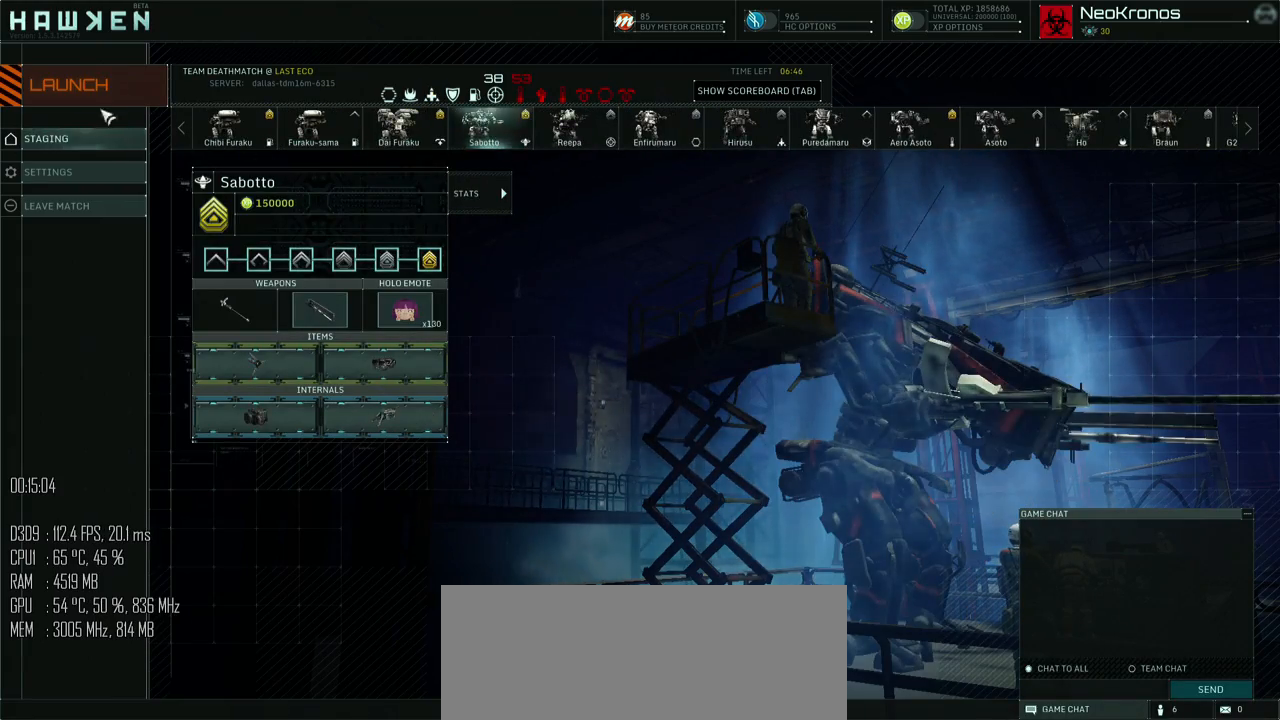
{"keys": ["w"], "mouse": [], "mouse_move": "down-right", "events": [[117, "mouse_left", "down"], [150, "mouse_left", "up"], [367, "w", "down"]]}
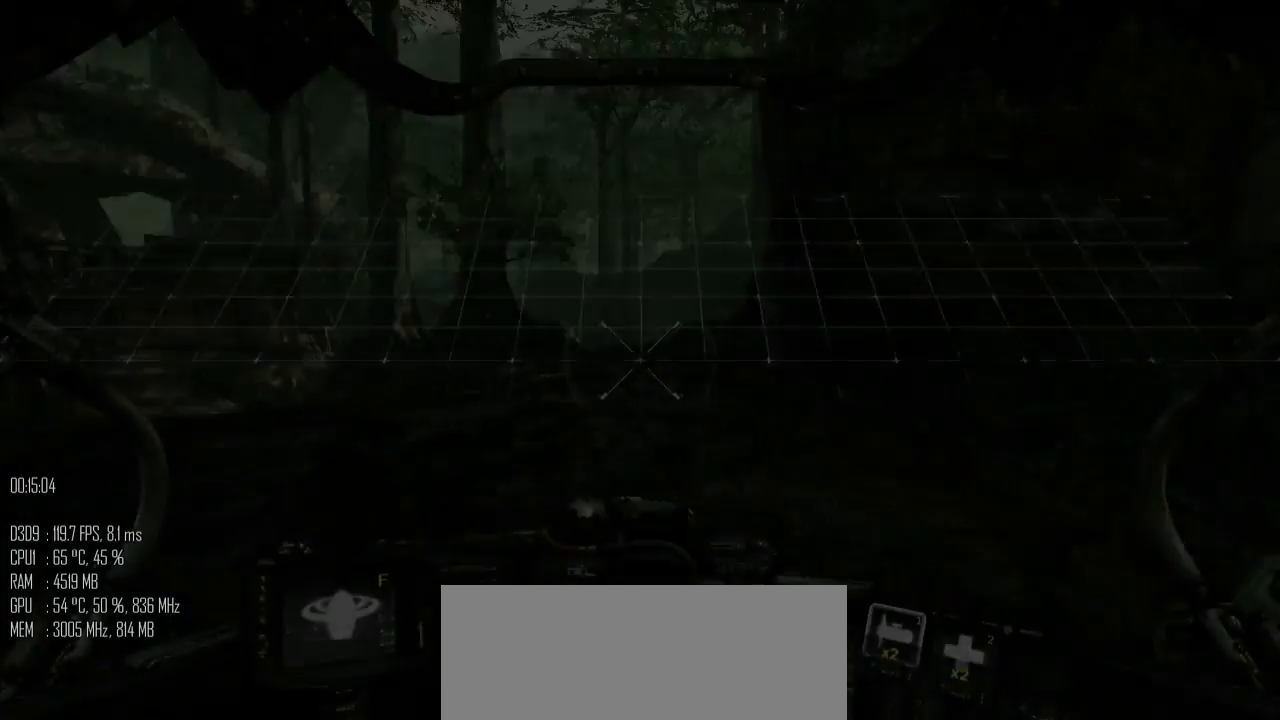
{"keys": ["w"], "mouse": [], "mouse_move": "down", "events": []}
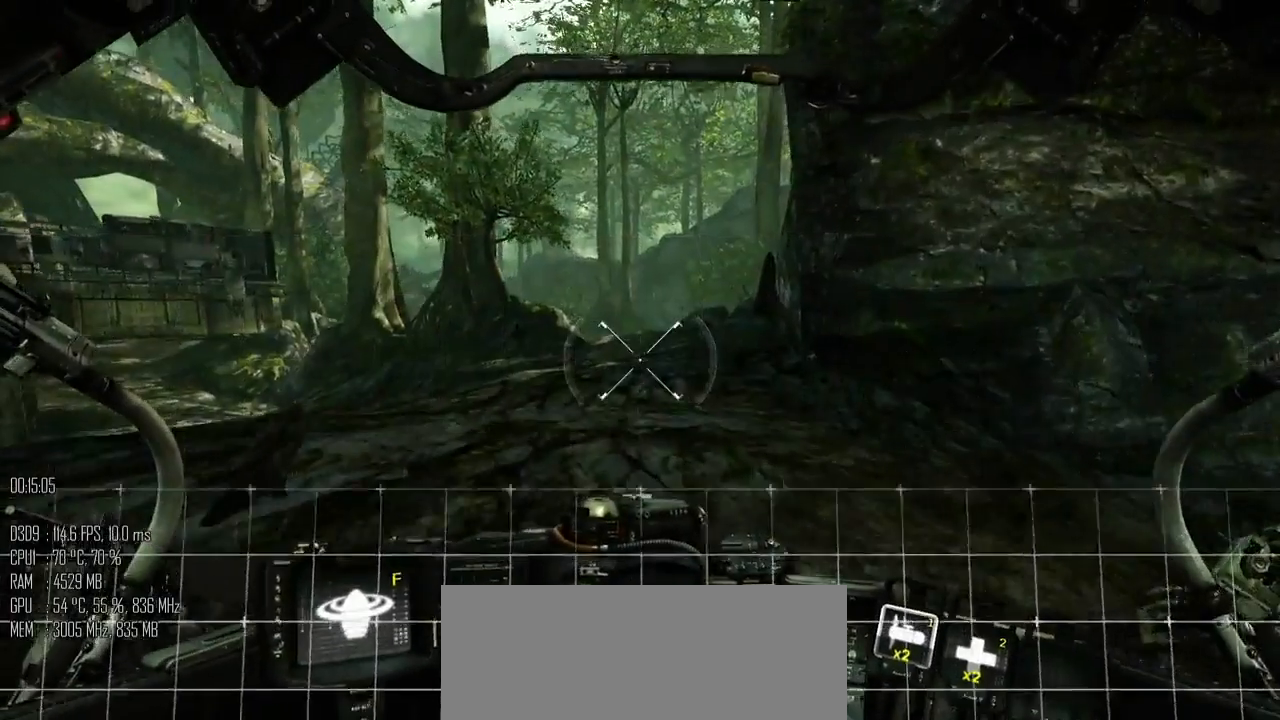
{"keys": ["shift_l", "w"], "mouse": [], "mouse_move": "down-left", "events": [[50, "shift_l", "down"]]}
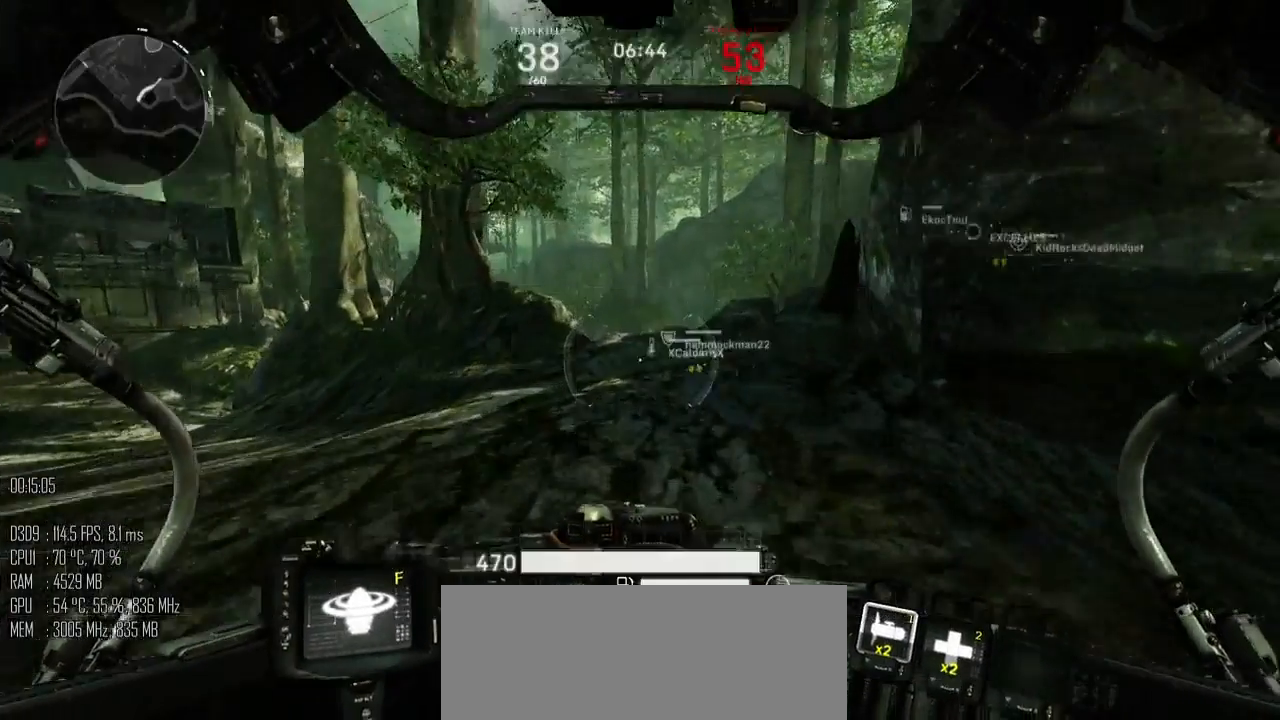
{"keys": ["w"], "mouse": [], "mouse_move": "right", "events": [[267, "space", "down"], [367, "shift_l", "up"], [367, "space", "up"]]}
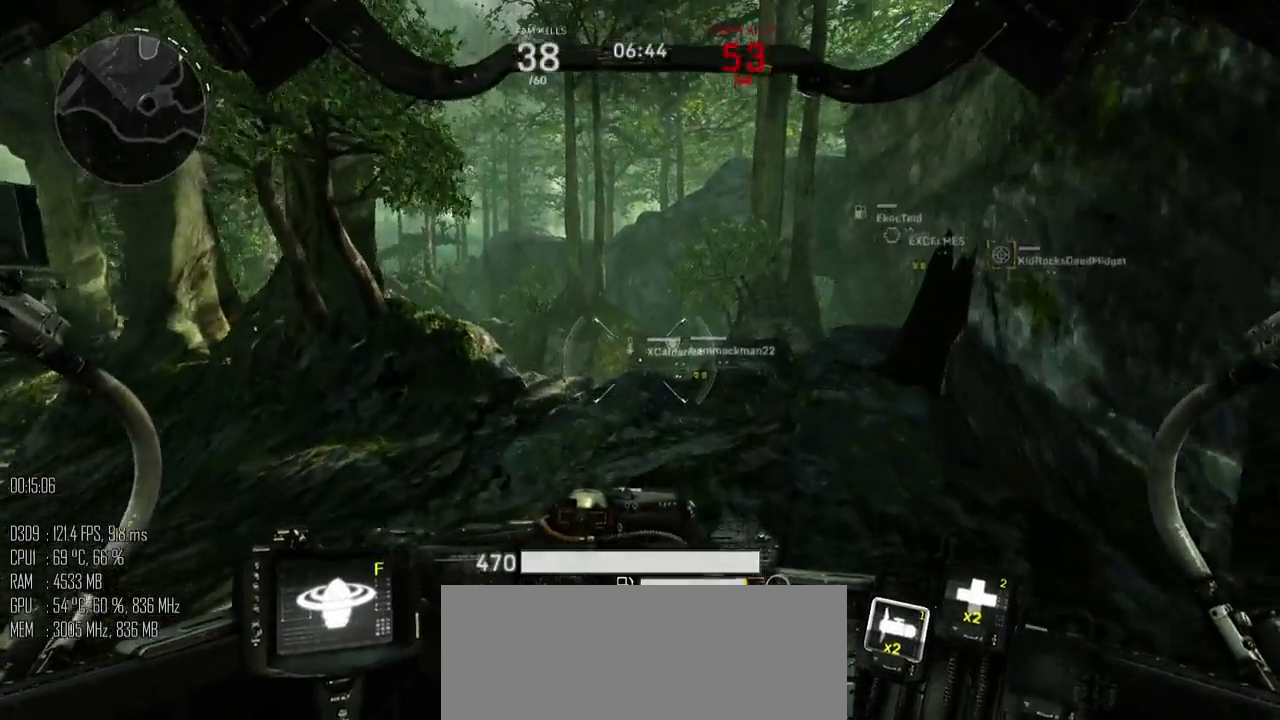
{"keys": ["shift_l", "w"], "mouse": [], "mouse_move": "right", "events": [[400, "shift_l", "down"]]}
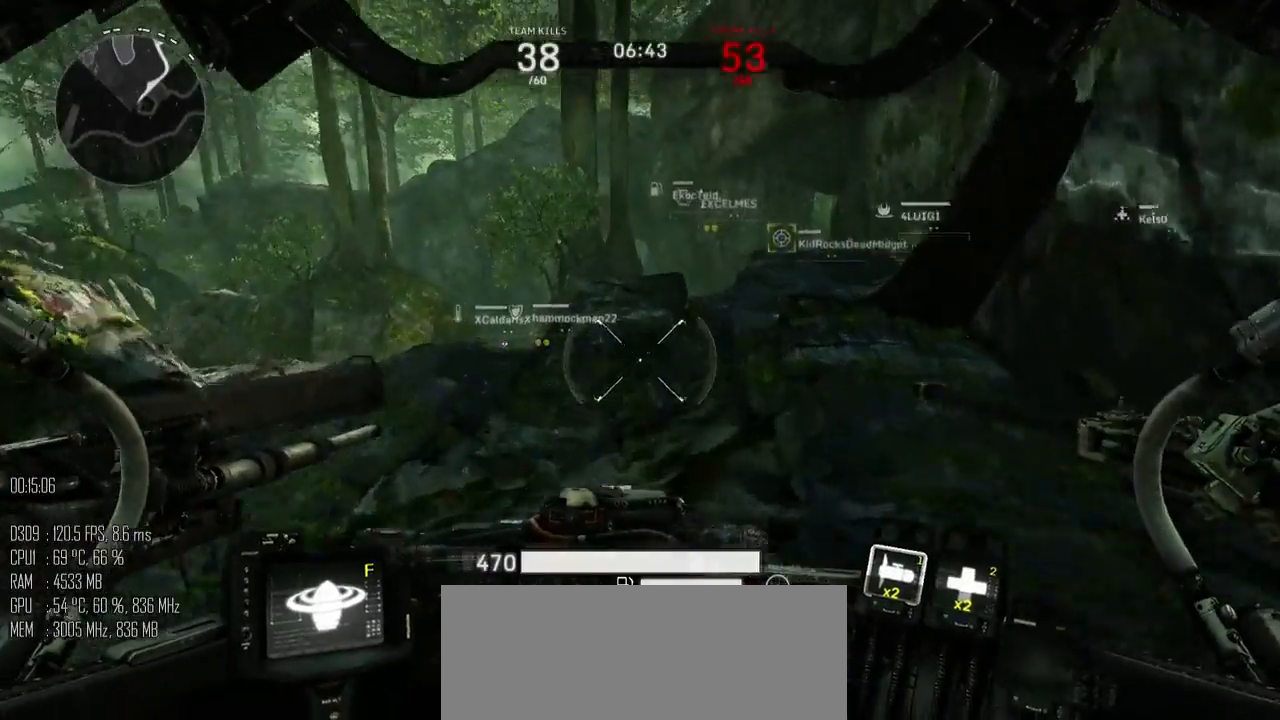
{"keys": ["shift_l", "w"], "mouse": [], "mouse_move": "right", "events": []}
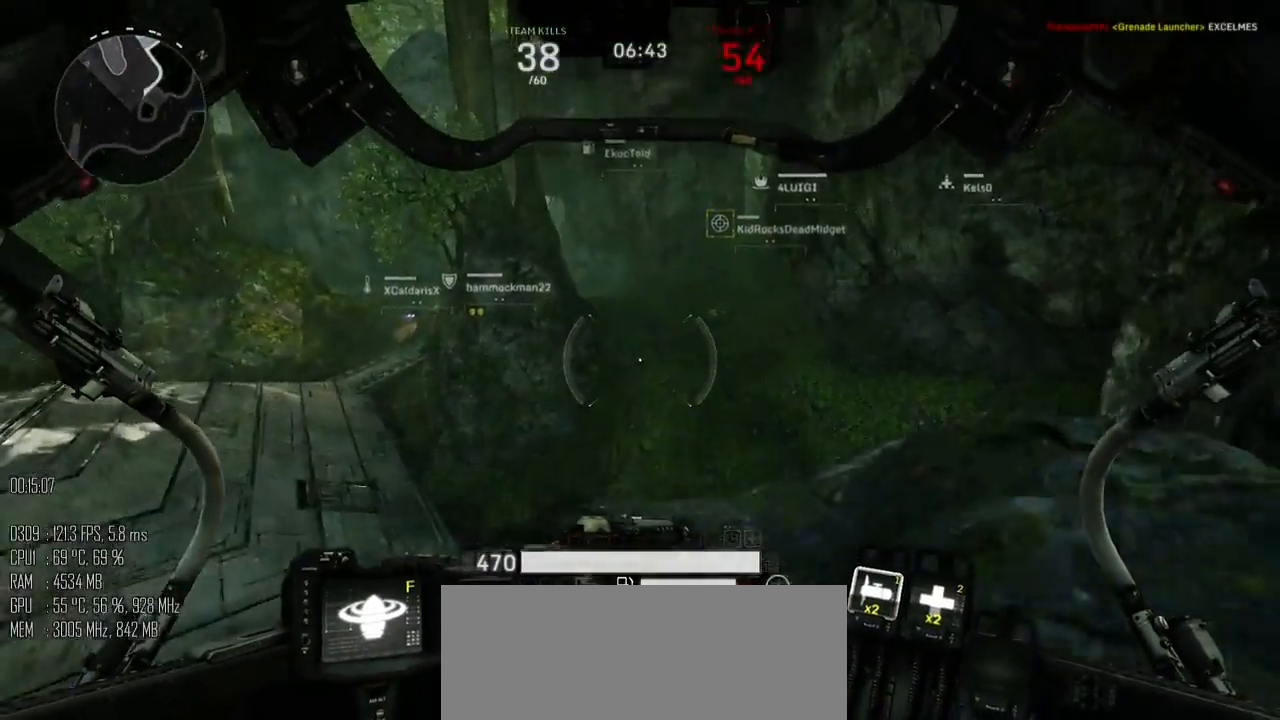
{"keys": ["w"], "mouse": [], "mouse_move": "right", "events": [[67, "space", "down"], [134, "shift_l", "up"], [167, "space", "up"]]}